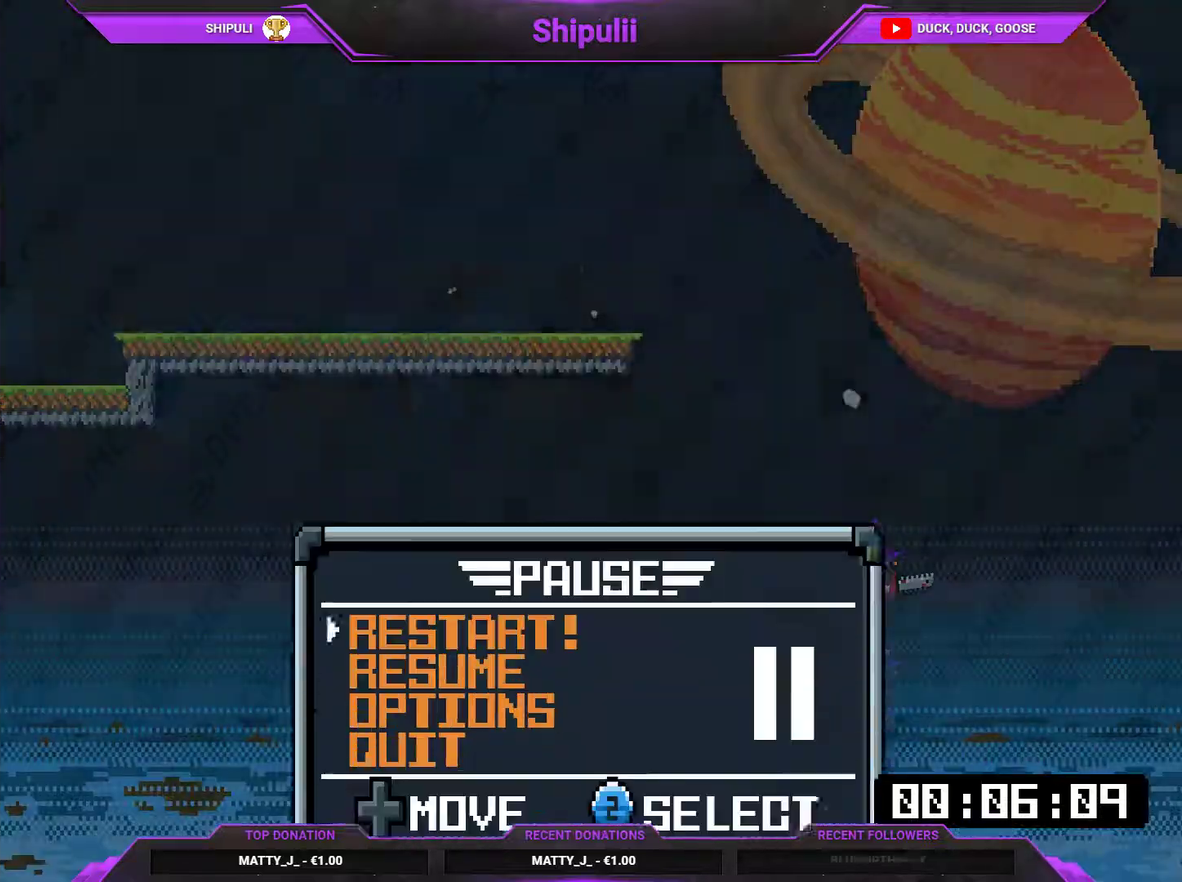
Gameplay with a controller (PlayStation layout); each line is a JSON object with the inputs held at the frame after it. "events" lists button and stick changes between this image and that frame as [ms after this image, input, new state], when the widget could be followed in between. Not read: L3 left_stick.
{"buttons": [], "right_stick": "center", "events": [[217, "DPAD_UP", "down"], [317, "DPAD_UP", "up"], [350, "CROSS", "down"], [450, "CROSS", "up"]]}
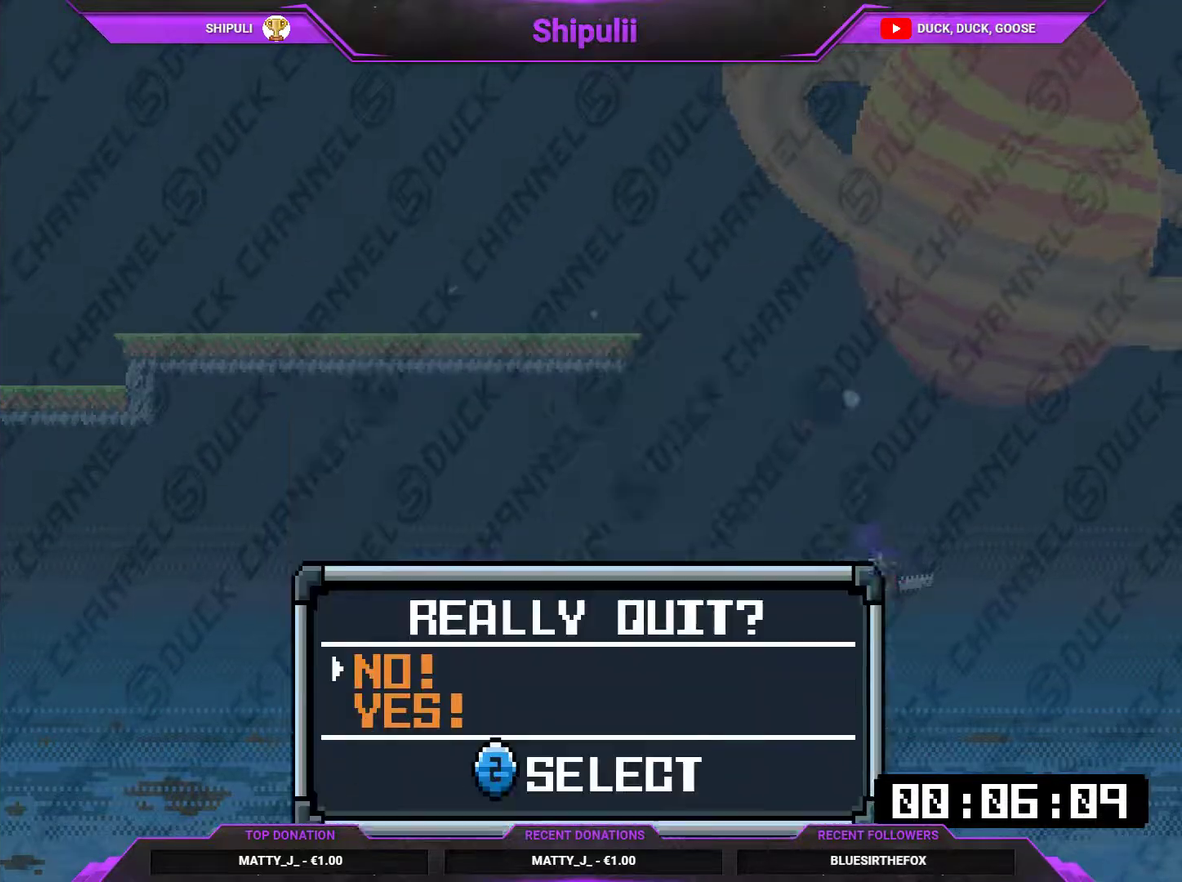
{"buttons": [], "right_stick": "center", "events": [[251, "DPAD_DOWN", "down"], [384, "CROSS", "down"], [384, "DPAD_DOWN", "up"], [484, "CROSS", "up"]]}
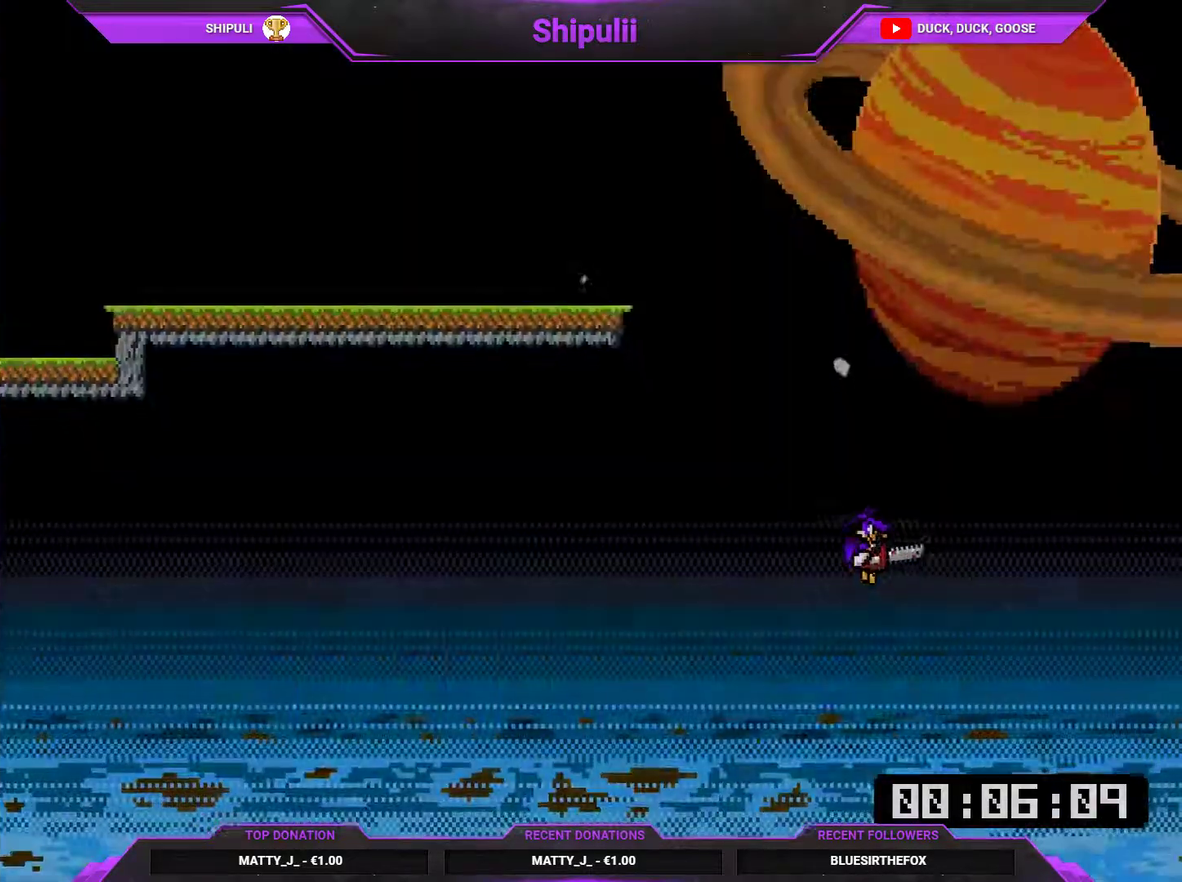
{"buttons": [], "right_stick": "center", "events": []}
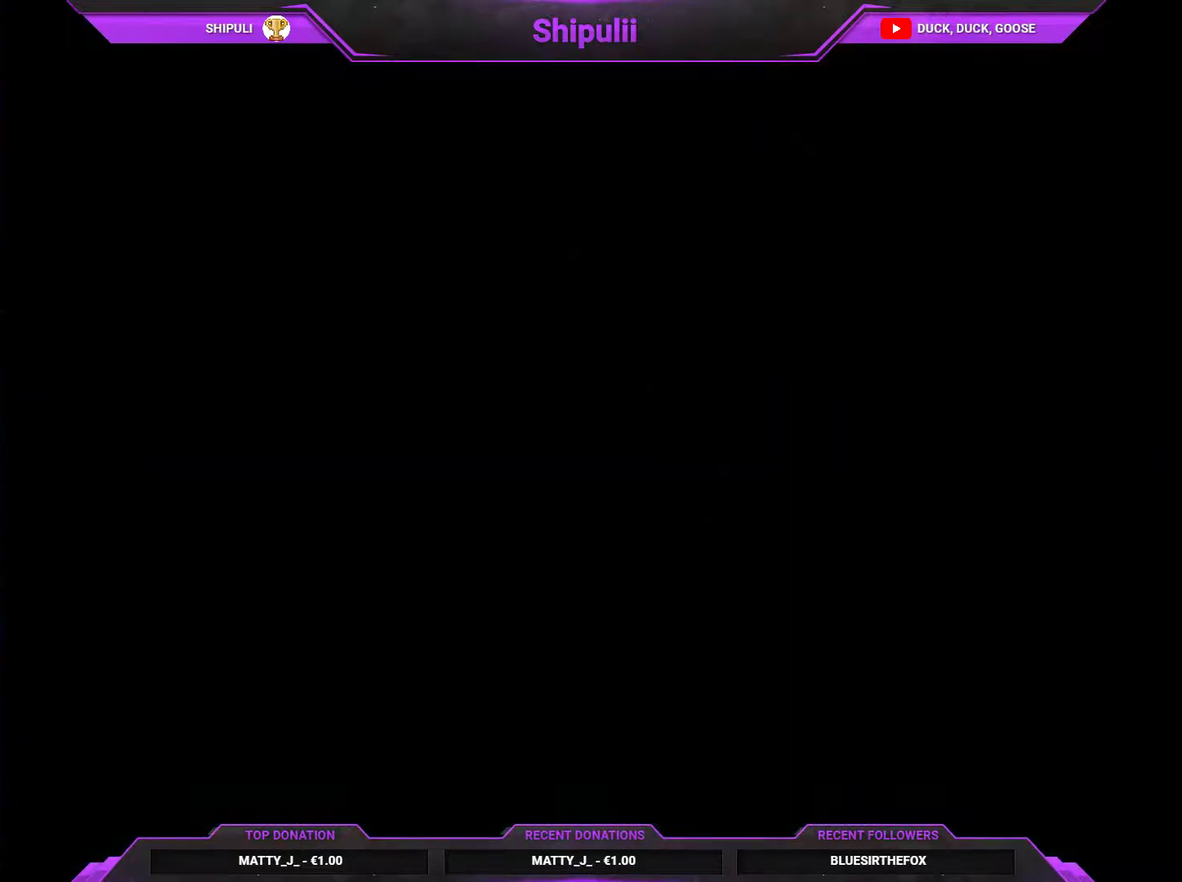
{"buttons": [], "right_stick": "center", "events": []}
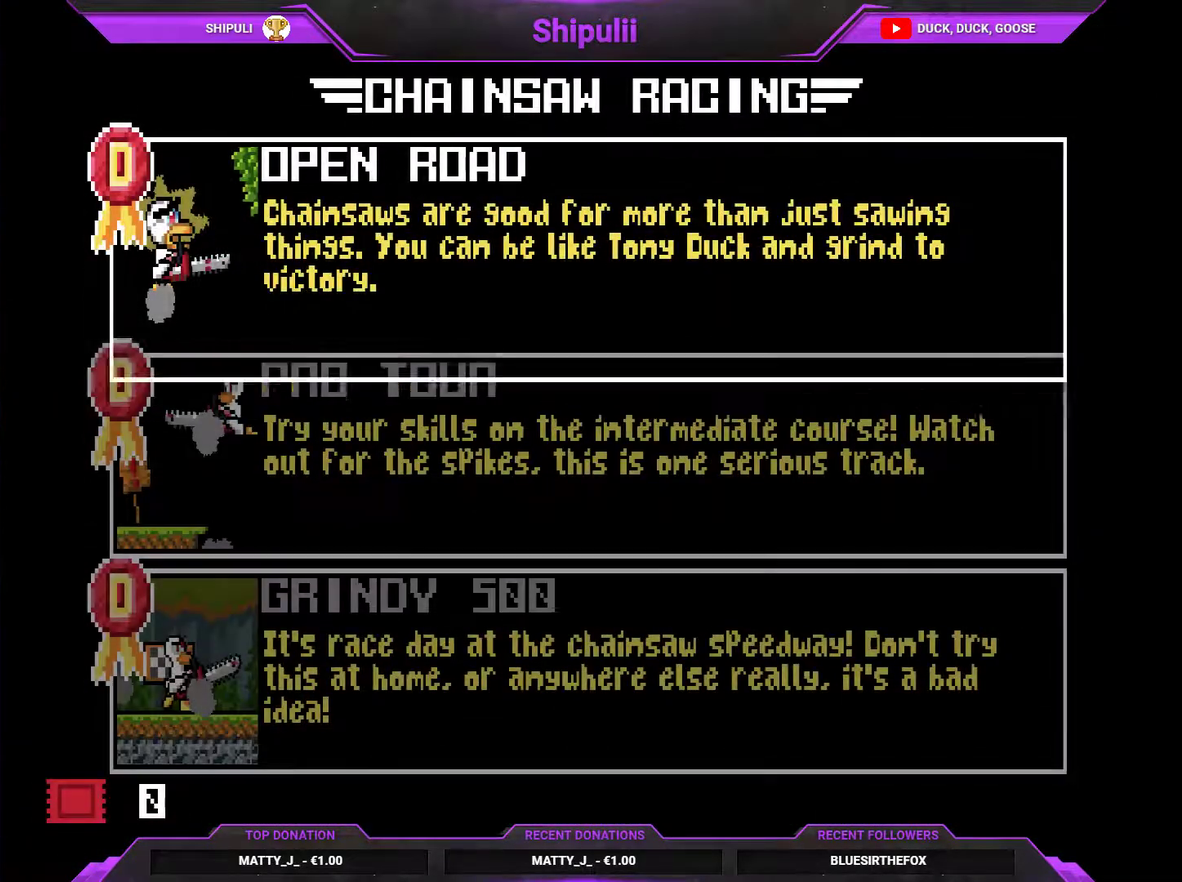
{"buttons": [], "right_stick": "center", "events": [[167, "DPAD_DOWN", "down"], [267, "DPAD_DOWN", "up"], [367, "DPAD_DOWN", "down"], [467, "DPAD_DOWN", "up"]]}
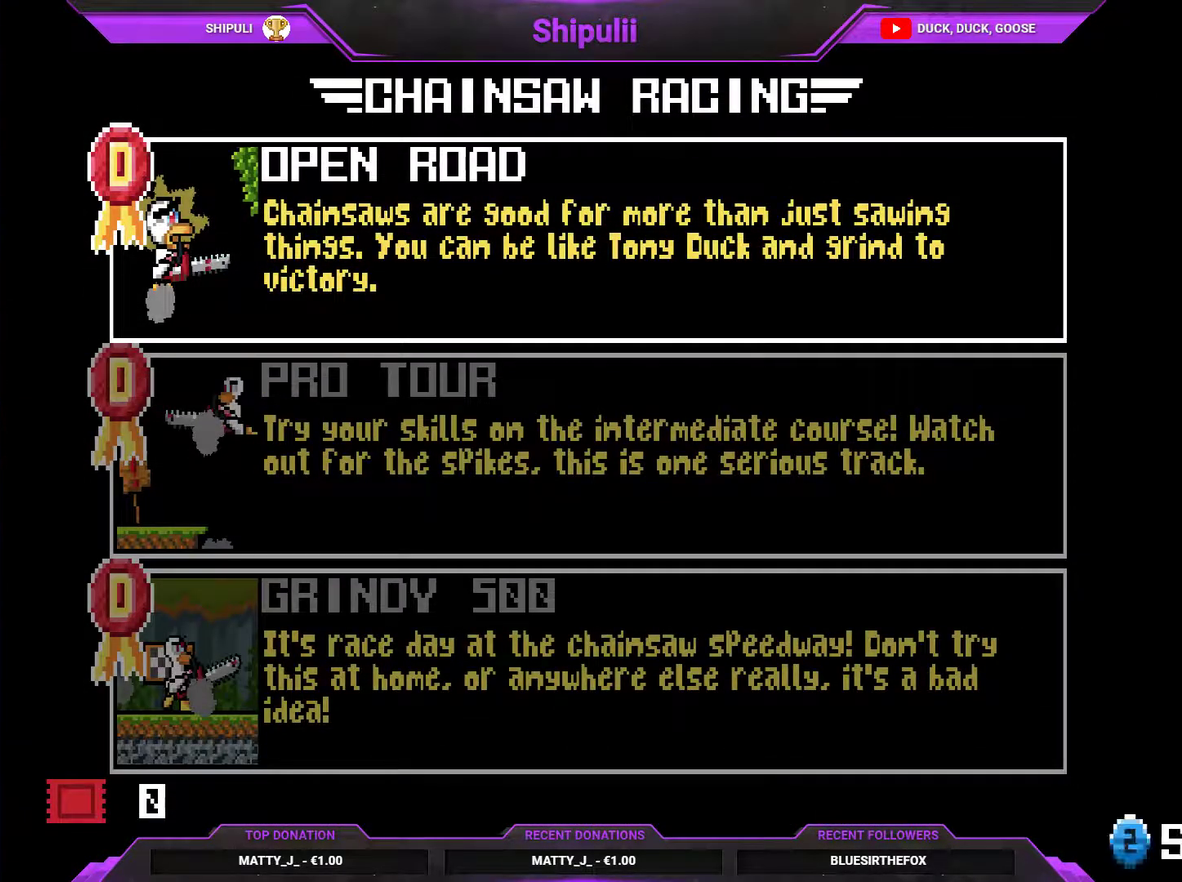
{"buttons": ["CROSS"], "right_stick": "center", "events": [[67, "DPAD_DOWN", "down"], [117, "DPAD_DOWN", "up"], [317, "CROSS", "down"], [384, "CROSS", "up"], [451, "CROSS", "down"]]}
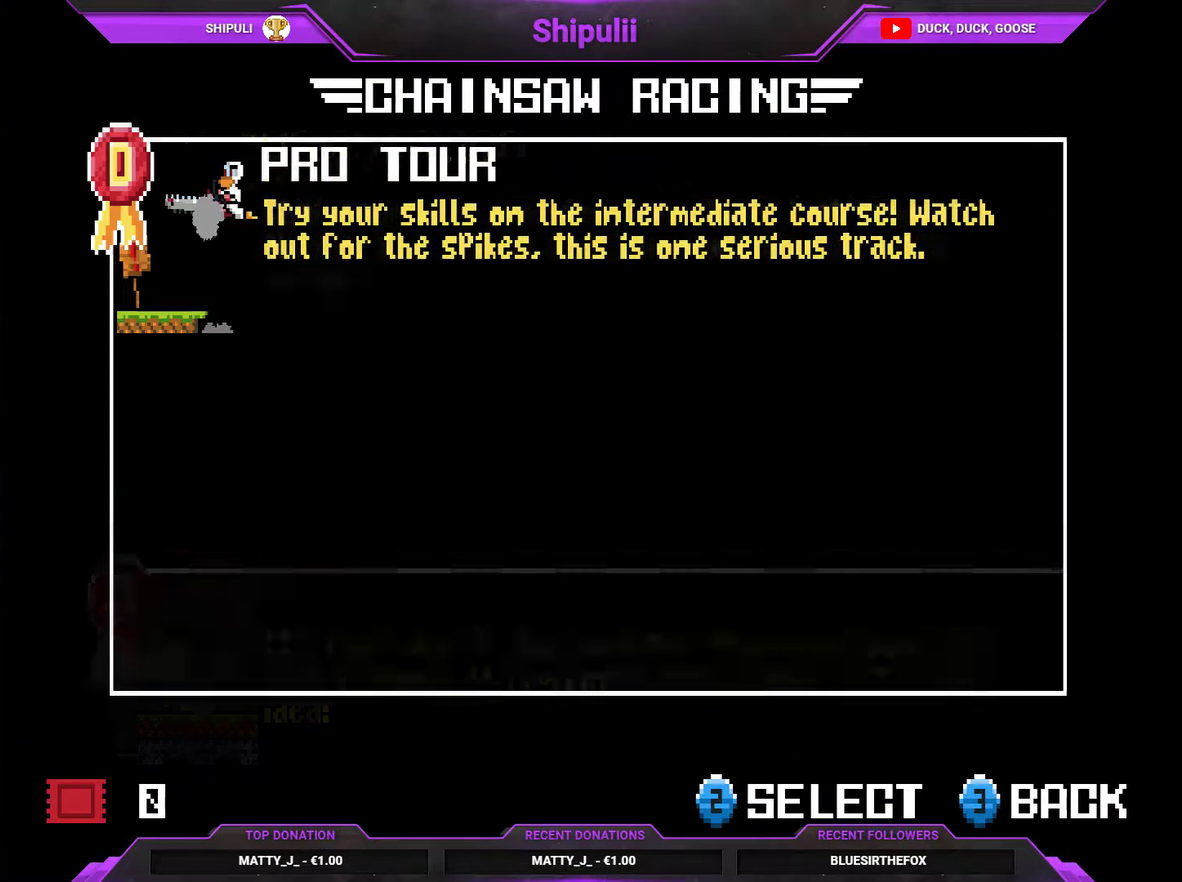
{"buttons": [], "right_stick": "center", "events": [[16, "CROSS", "up"], [83, "CROSS", "down"], [150, "CROSS", "up"]]}
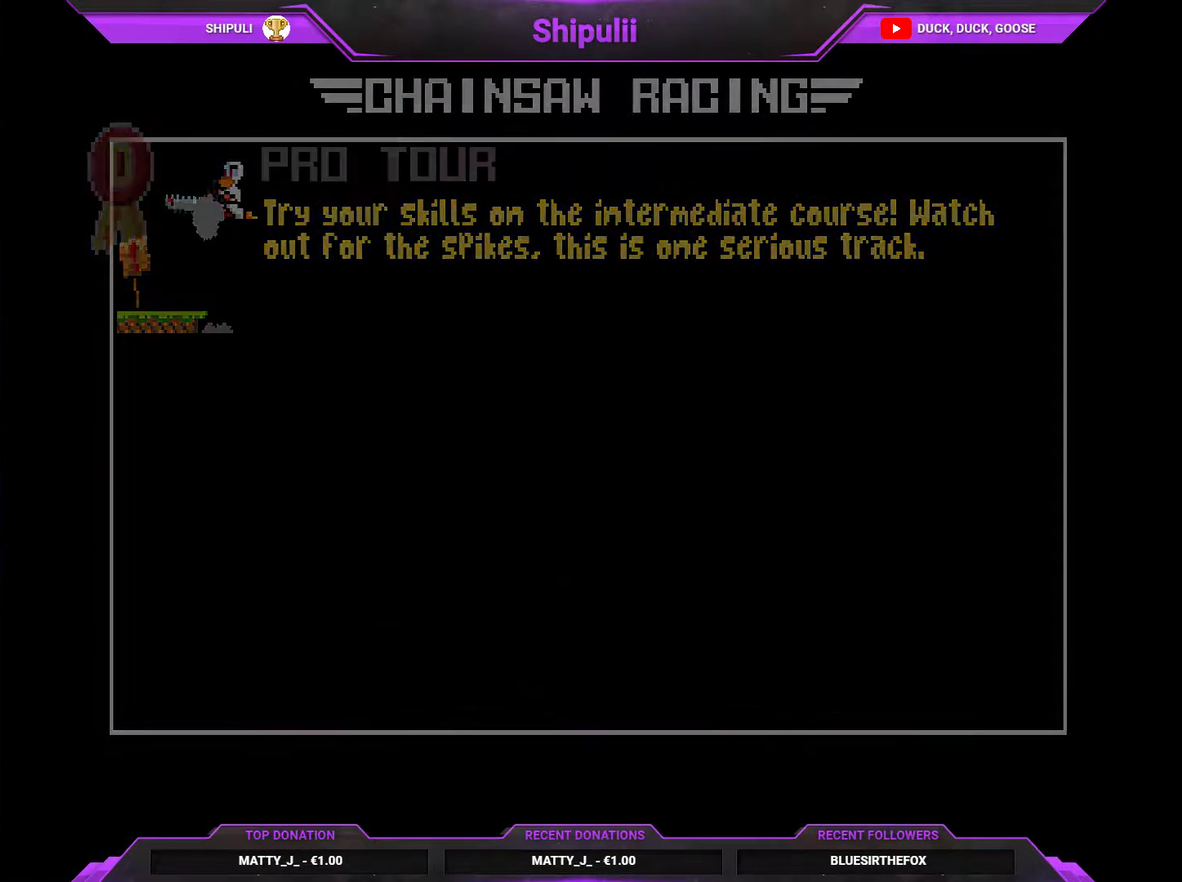
{"buttons": [], "right_stick": "center", "events": []}
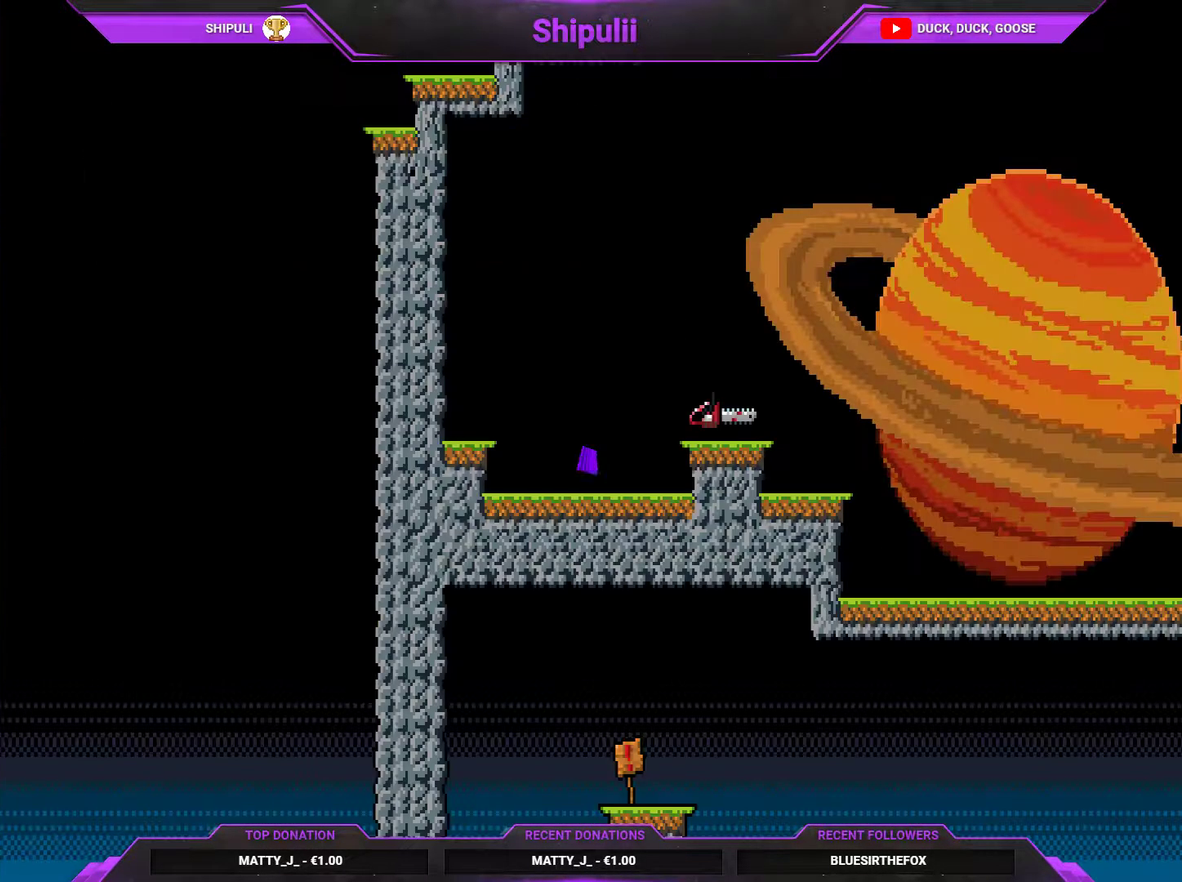
{"buttons": ["DPAD_RIGHT"], "right_stick": "center", "events": [[267, "DPAD_RIGHT", "down"]]}
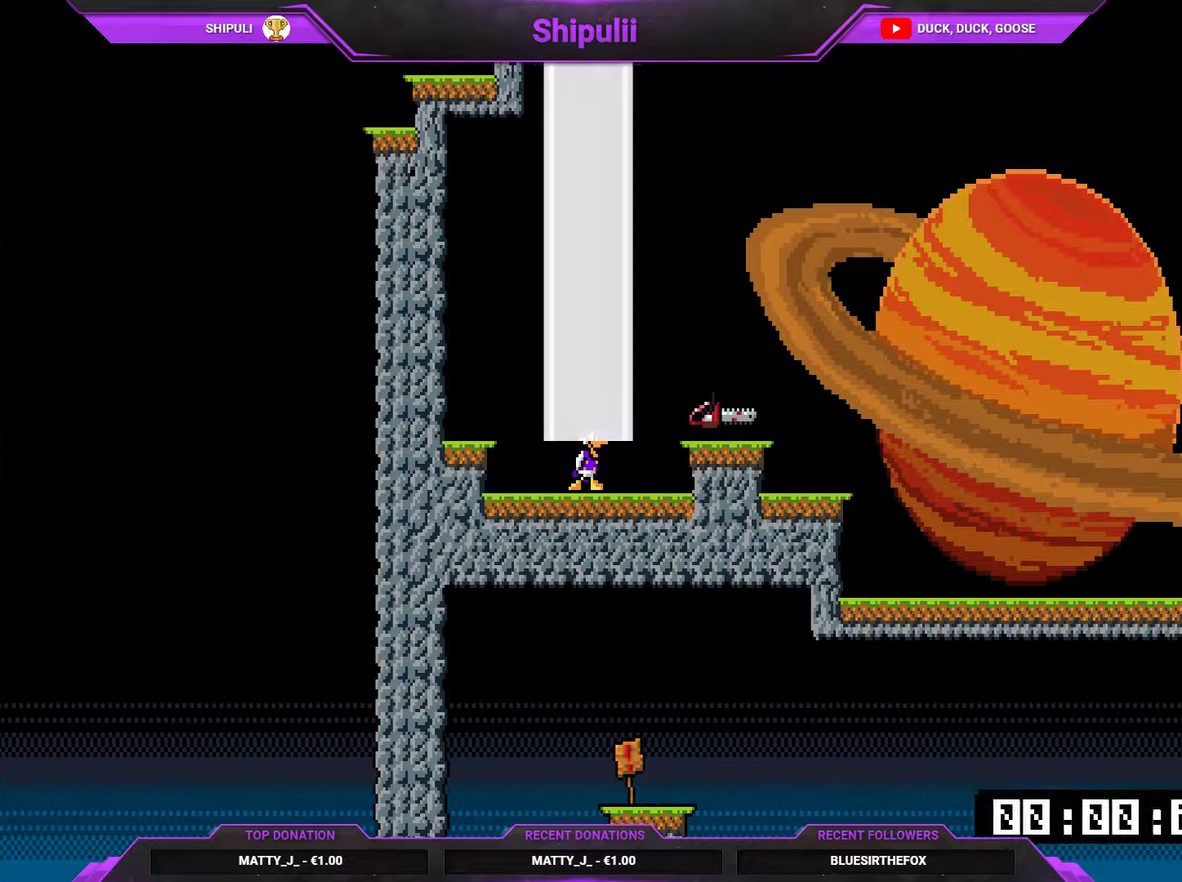
{"buttons": ["DPAD_RIGHT"], "right_stick": "center", "events": []}
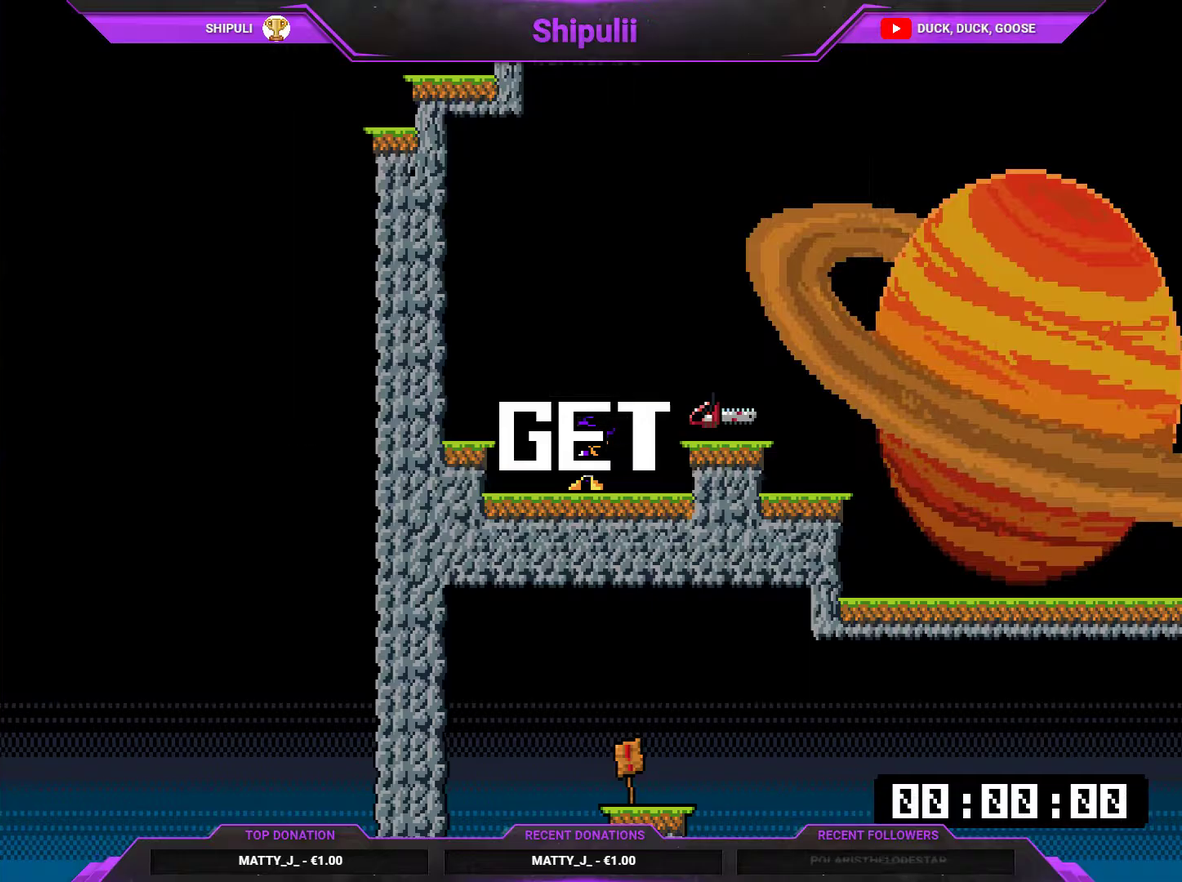
{"buttons": ["CROSS", "DPAD_RIGHT"], "right_stick": "center", "events": [[484, "CROSS", "down"]]}
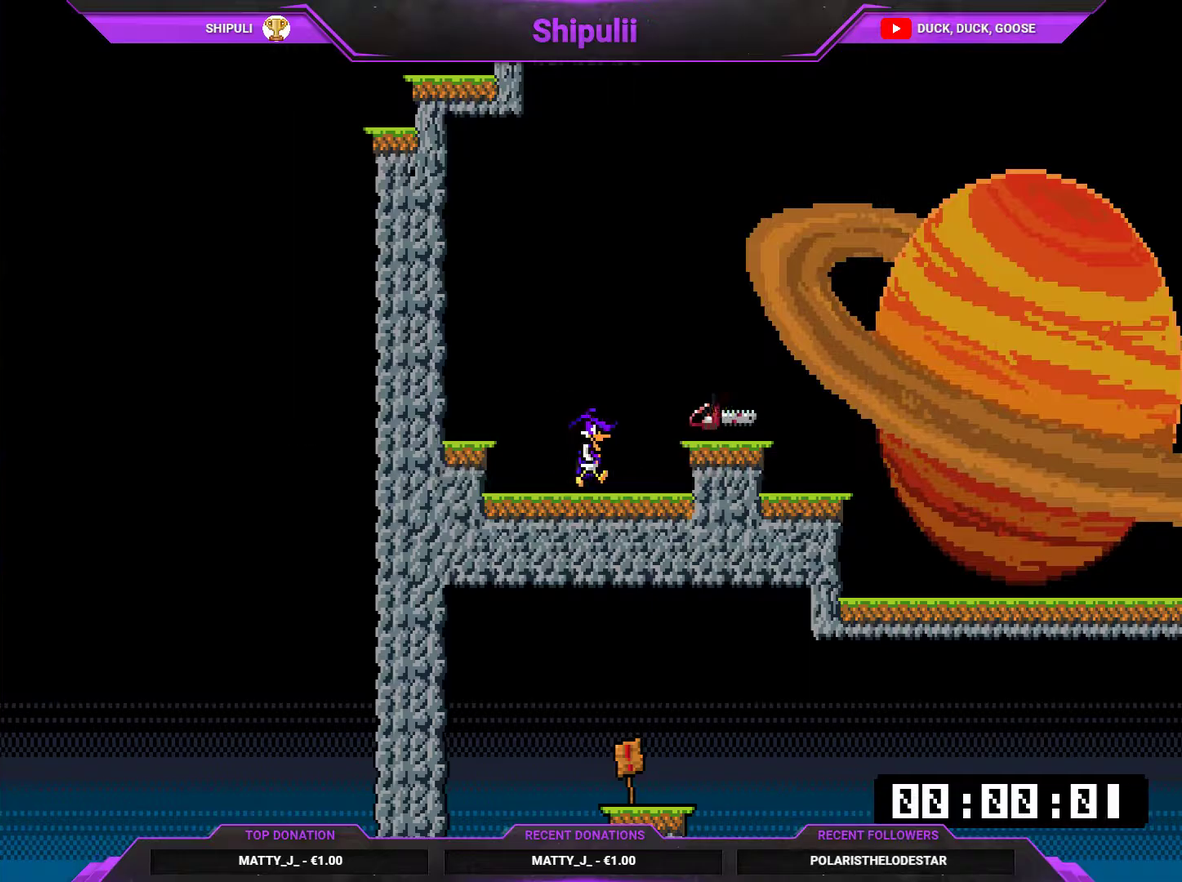
{"buttons": ["SQUARE", "DPAD_RIGHT"], "right_stick": "center", "events": [[83, "CROSS", "up"], [150, "TRIANGLE", "down"], [183, "SQUARE", "down"], [216, "TRIANGLE", "up"], [317, "SQUARE", "up"], [383, "SQUARE", "down"], [417, "SQUARE", "up"], [483, "SQUARE", "down"]]}
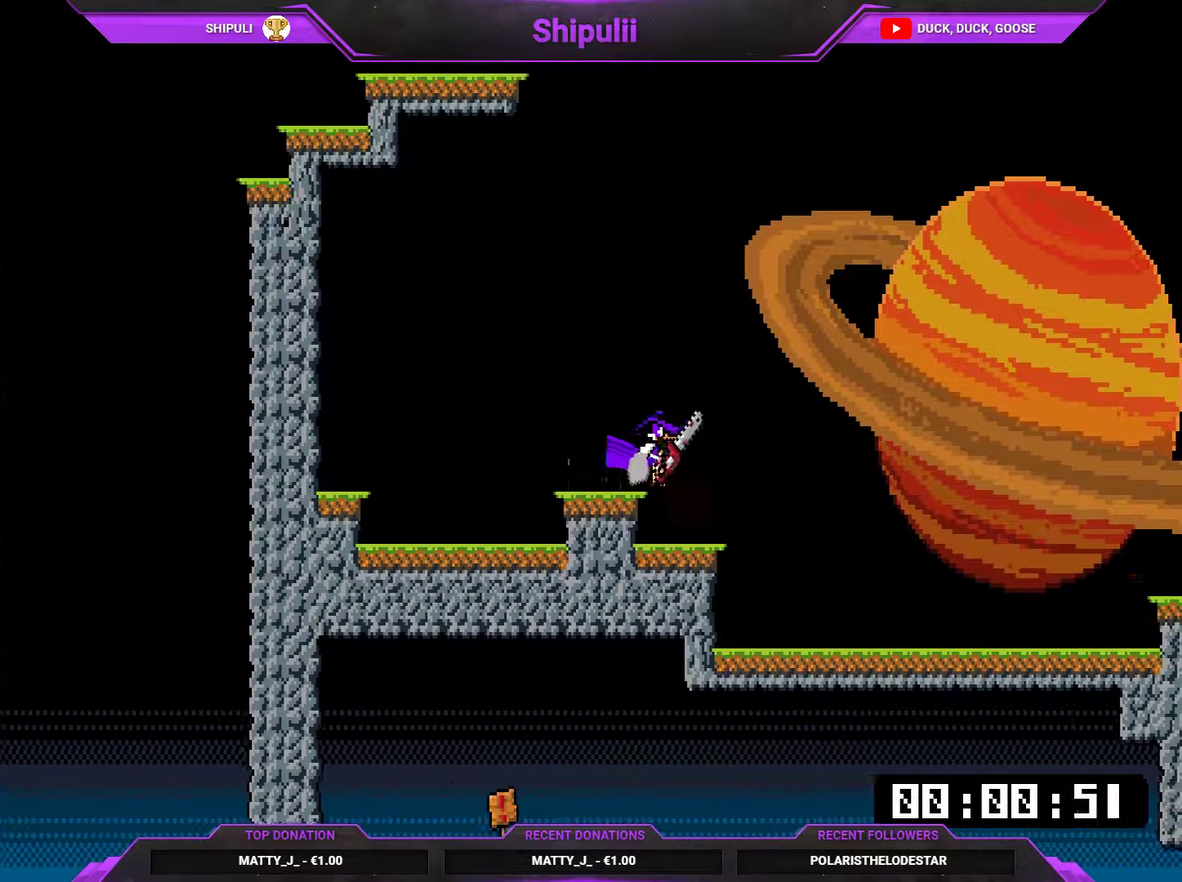
{"buttons": ["SQUARE", "DPAD_DOWN", "DPAD_RIGHT"], "right_stick": "center", "events": [[17, "SQUARE", "up"], [84, "SQUARE", "down"], [150, "SQUARE", "up"], [184, "SQUARE", "down"], [217, "SQUARE", "up"], [284, "SQUARE", "down"], [350, "SQUARE", "up"], [384, "SQUARE", "down"], [417, "SQUARE", "up"], [451, "SQUARE", "down"], [484, "DPAD_DOWN", "down"]]}
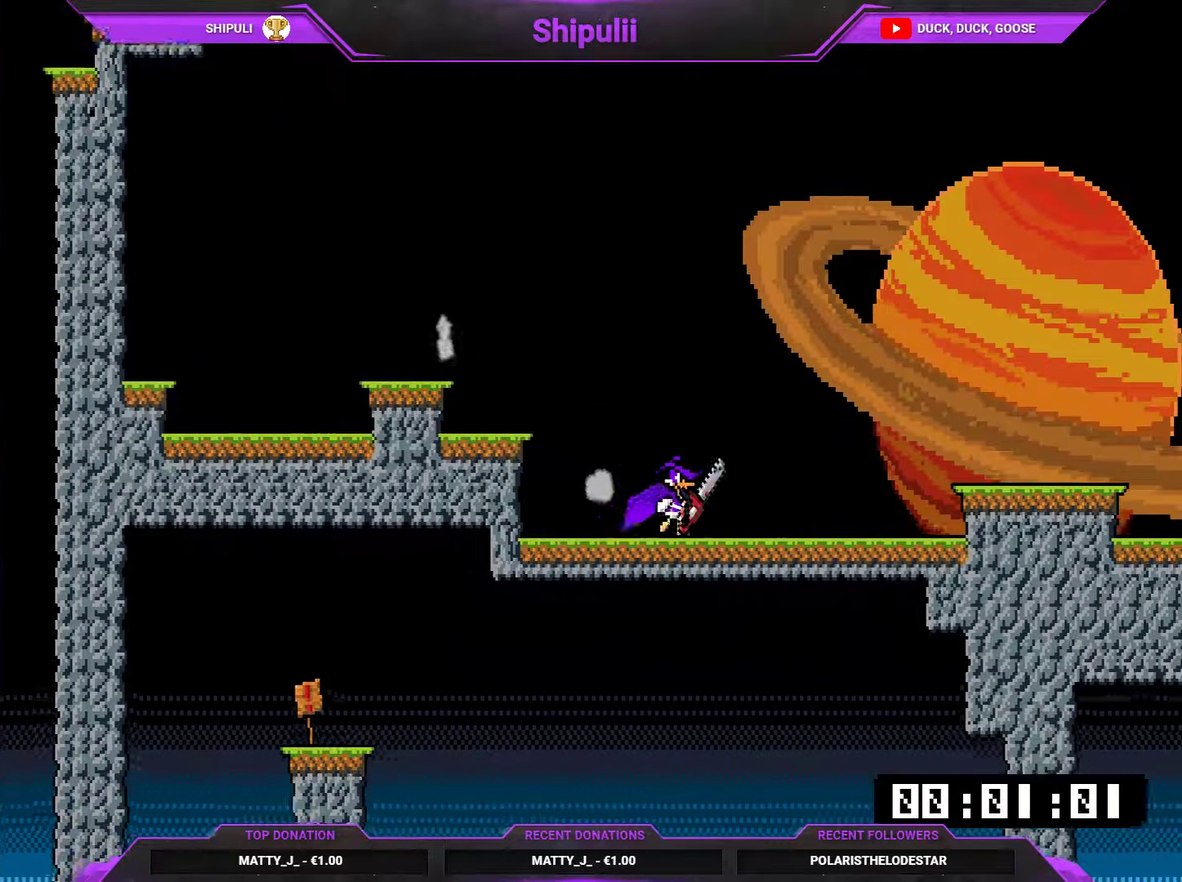
{"buttons": ["SQUARE", "DPAD_DOWN", "DPAD_RIGHT"], "right_stick": "center", "events": [[150, "CROSS", "down"], [216, "CROSS", "up"]]}
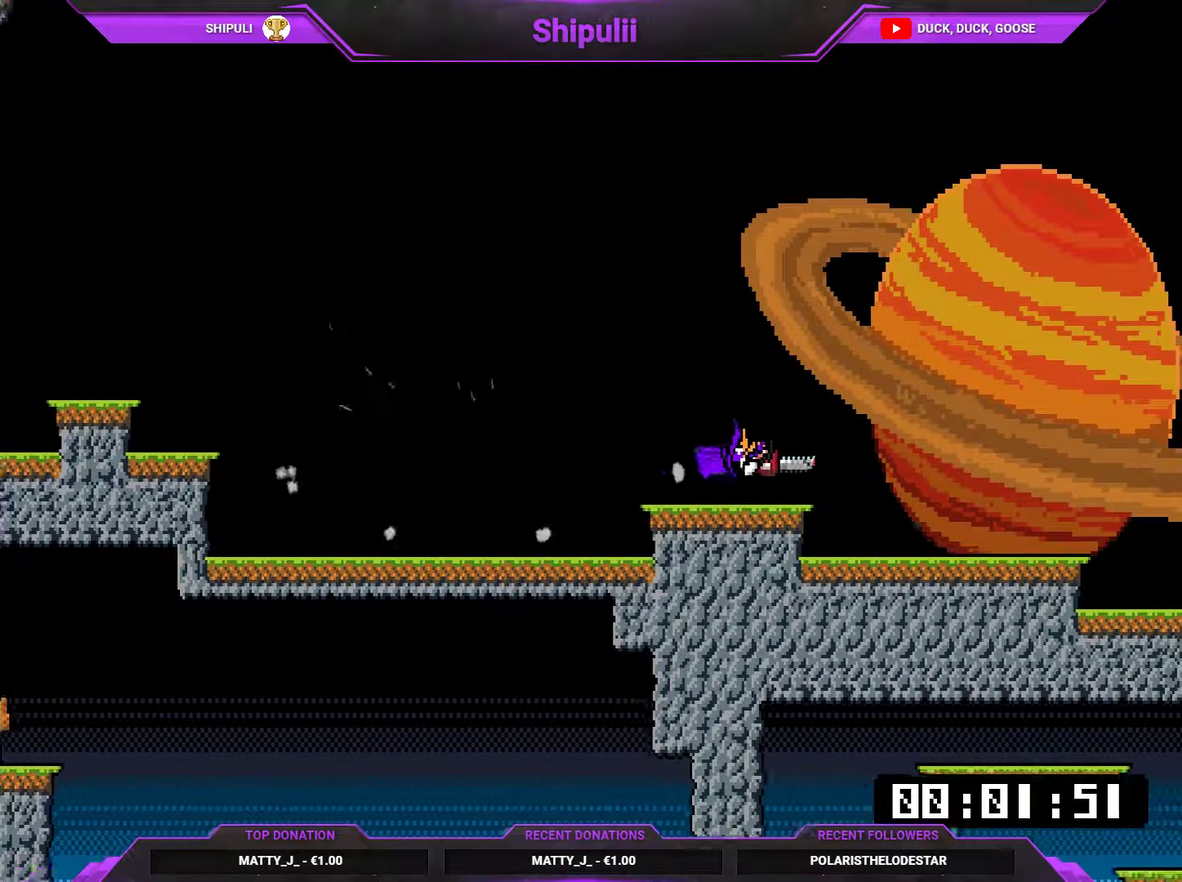
{"buttons": ["SQUARE", "DPAD_DOWN", "DPAD_RIGHT"], "right_stick": "center", "events": []}
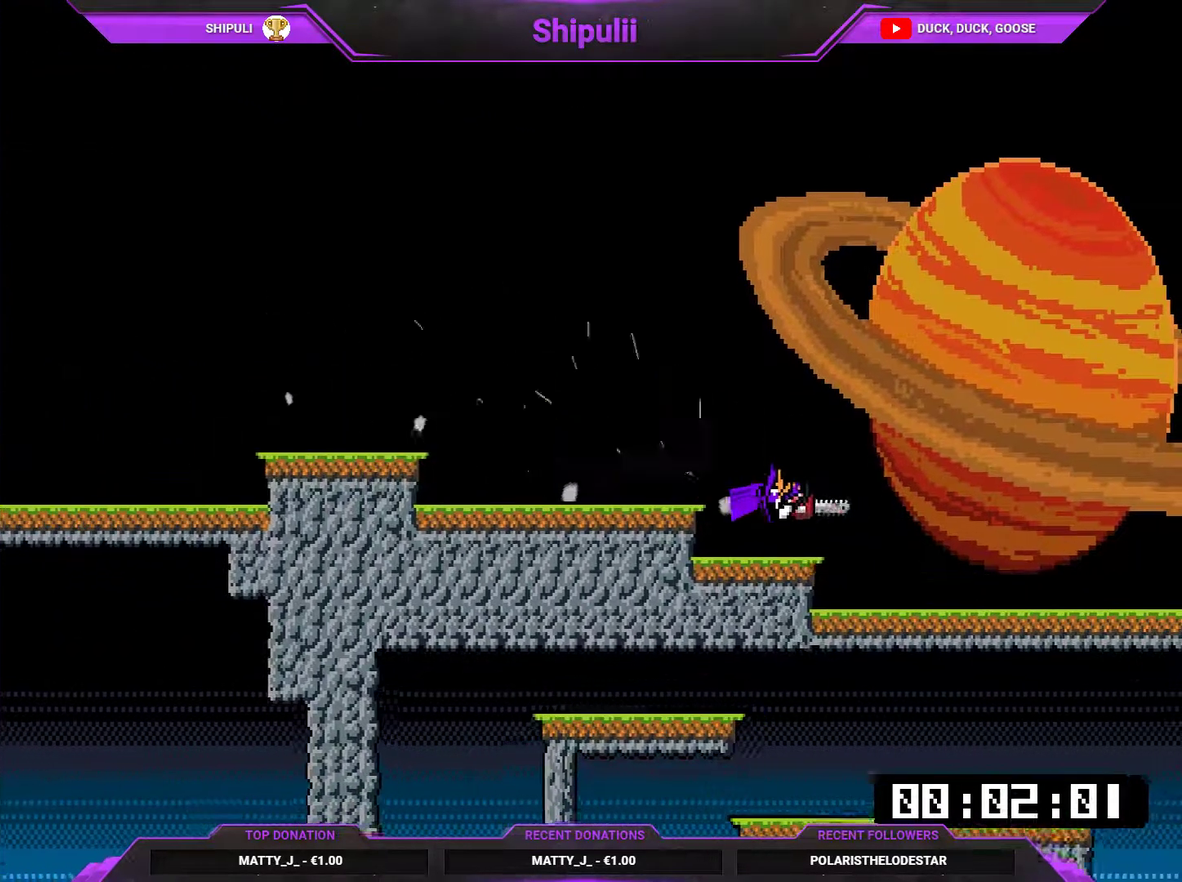
{"buttons": ["SQUARE", "DPAD_DOWN", "DPAD_RIGHT"], "right_stick": "center", "events": [[267, "CROSS", "down"], [333, "CROSS", "up"]]}
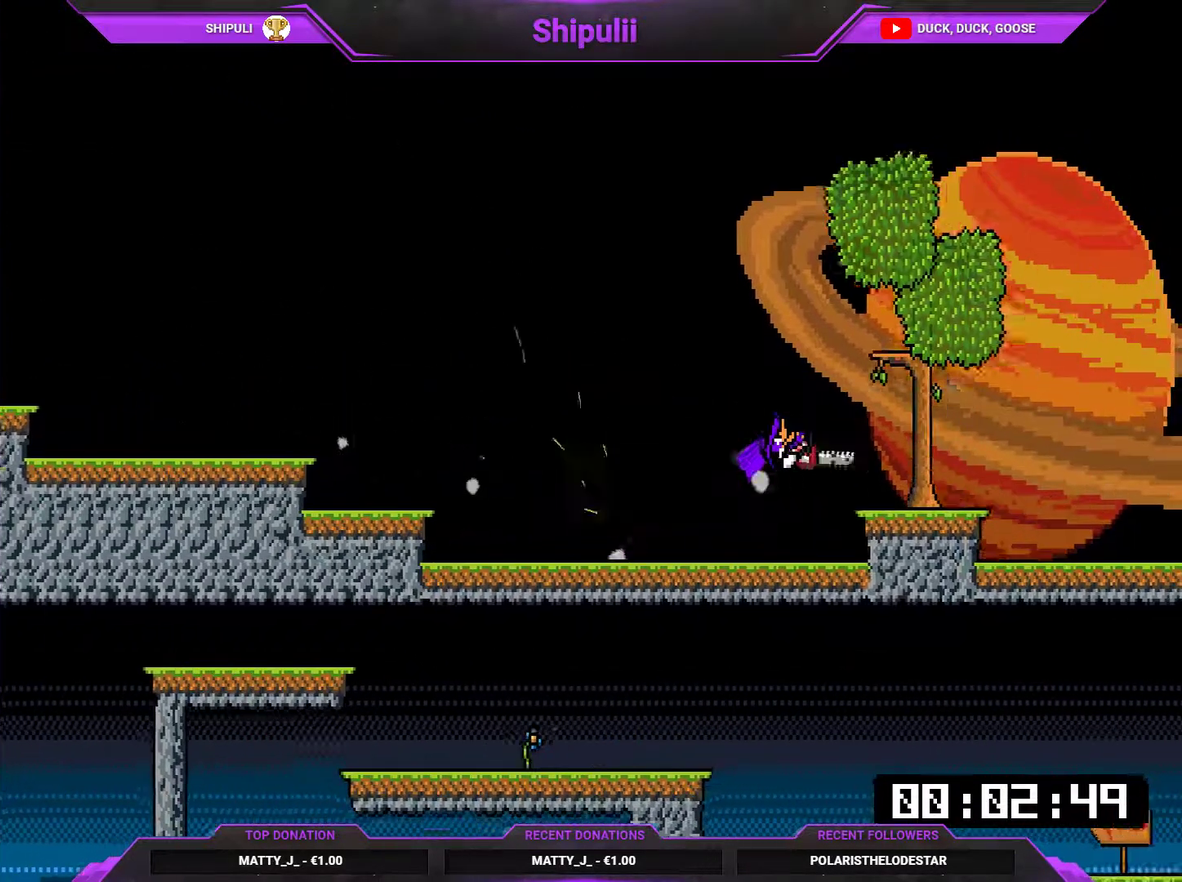
{"buttons": ["CROSS", "SQUARE", "DPAD_DOWN", "DPAD_RIGHT"], "right_stick": "center", "events": [[484, "CROSS", "down"]]}
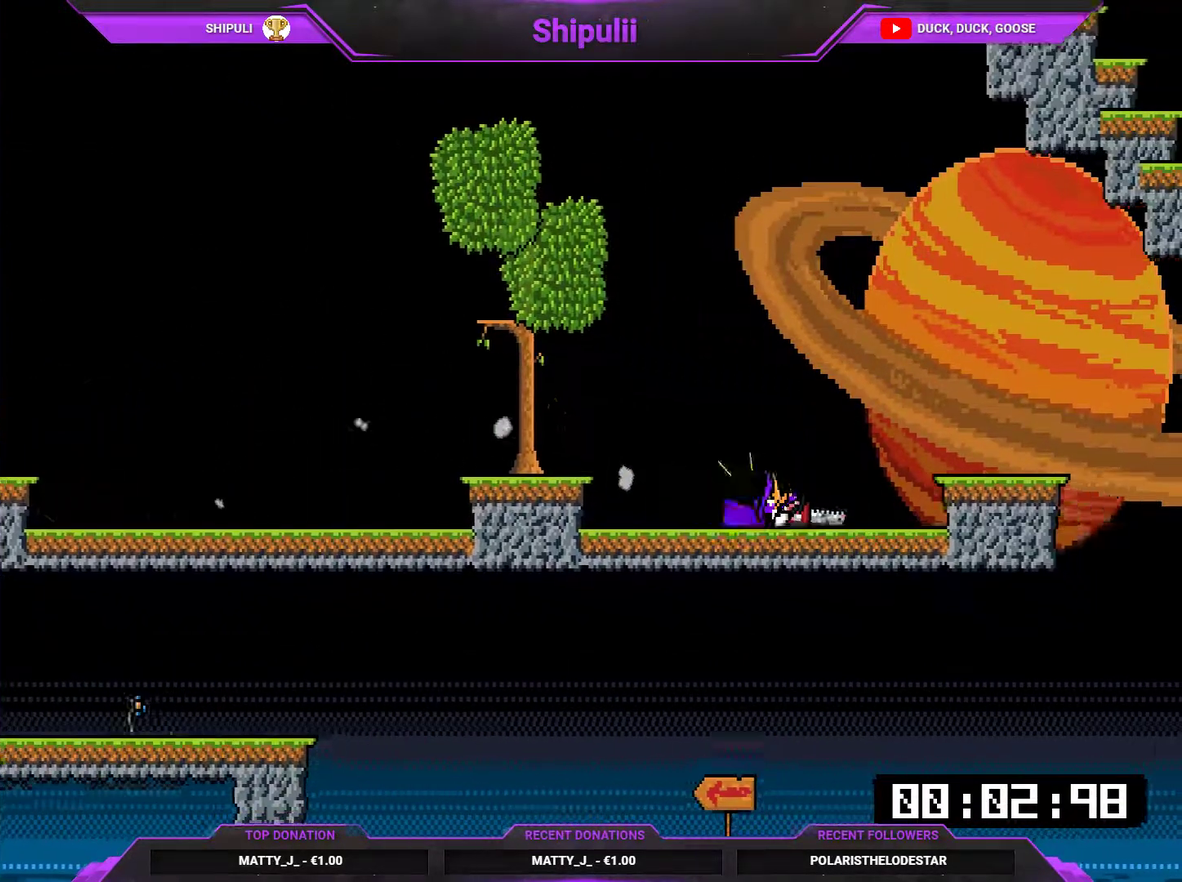
{"buttons": ["DPAD_LEFT"], "right_stick": "center", "events": [[83, "CROSS", "up"], [300, "SQUARE", "up"], [334, "DPAD_DOWN", "up"], [334, "DPAD_RIGHT", "up"], [400, "DPAD_LEFT", "down"]]}
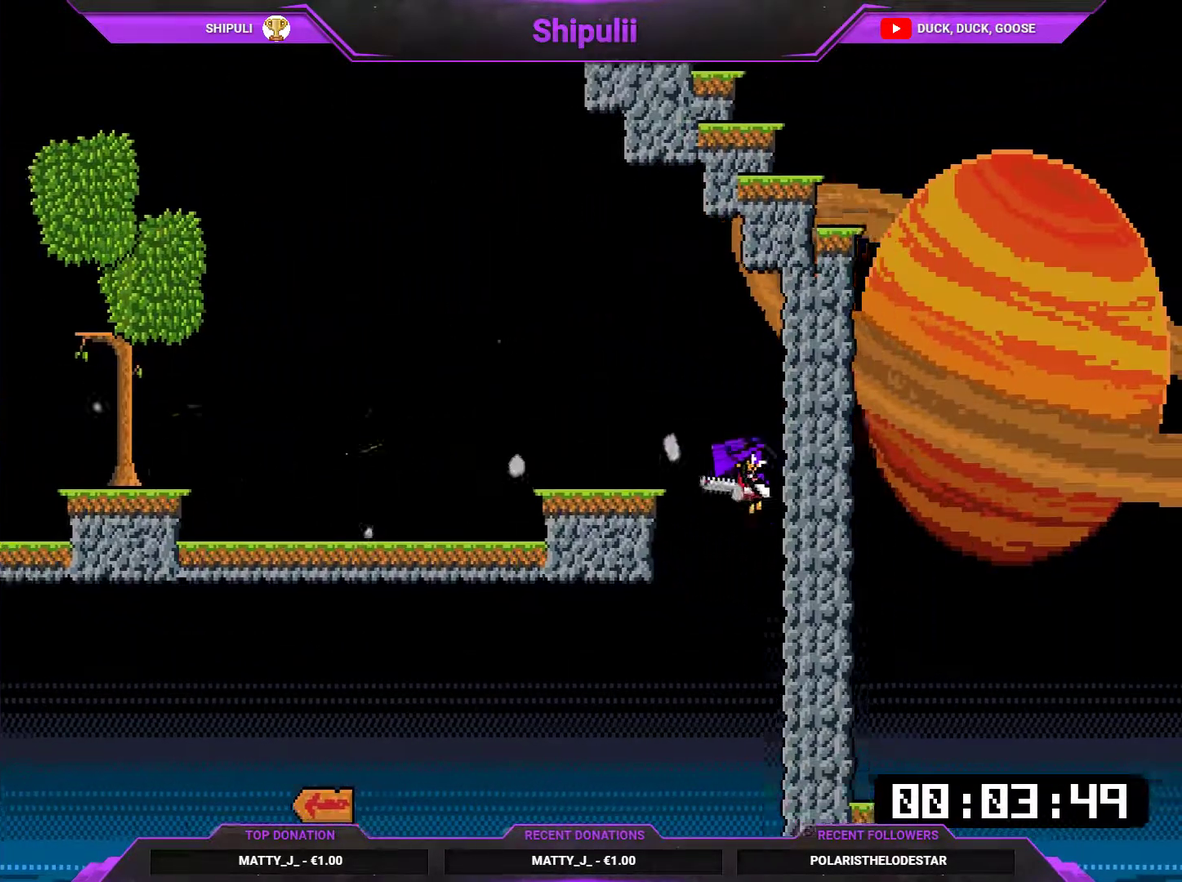
{"buttons": ["CROSS", "DPAD_LEFT"], "right_stick": "center", "events": [[434, "CROSS", "down"]]}